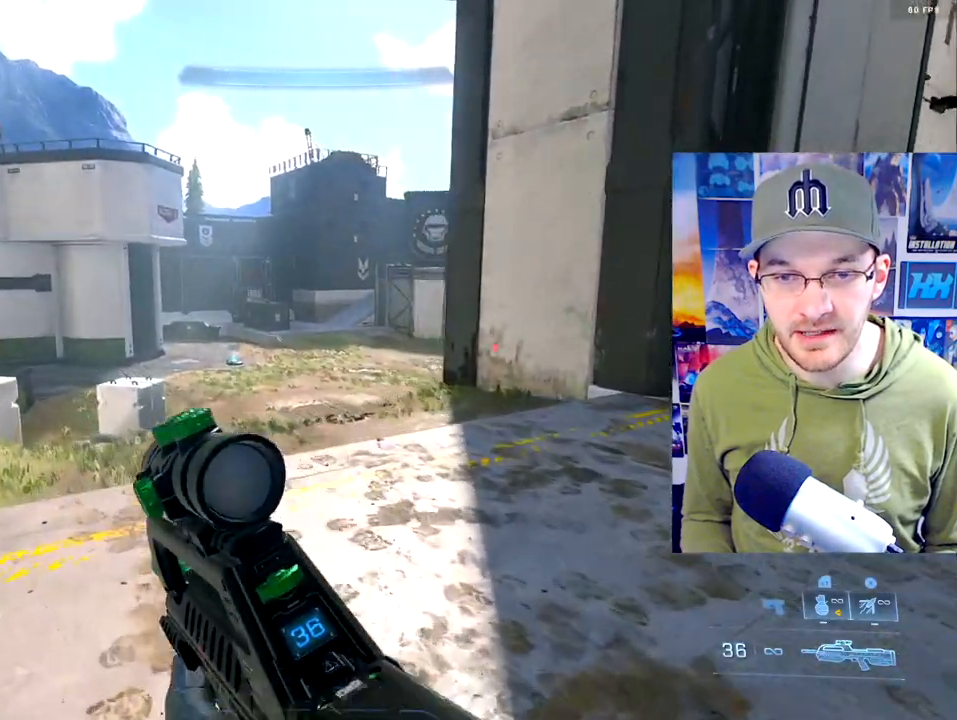
Gameplay with a controller (Xbox layout); each line is a JSON object with the inputs held at the frame after it. "events" lists button and stick changes between this image and that frame as [ms after this image, input, new state], when the widget could be followed in between.
{"buttons": [], "left_stick": "up-left", "right_stick": "right", "events": [[50, "right_stick", "right"]]}
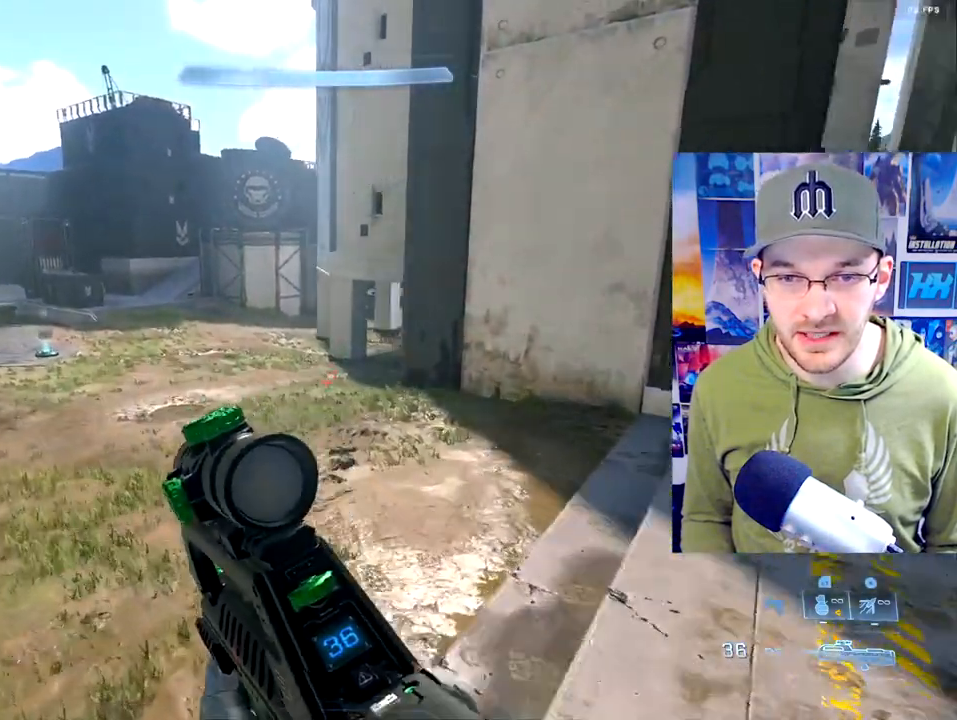
{"buttons": [], "left_stick": "up-left", "right_stick": "down", "events": [[283, "right_stick", "down-right"], [417, "right_stick", "down"]]}
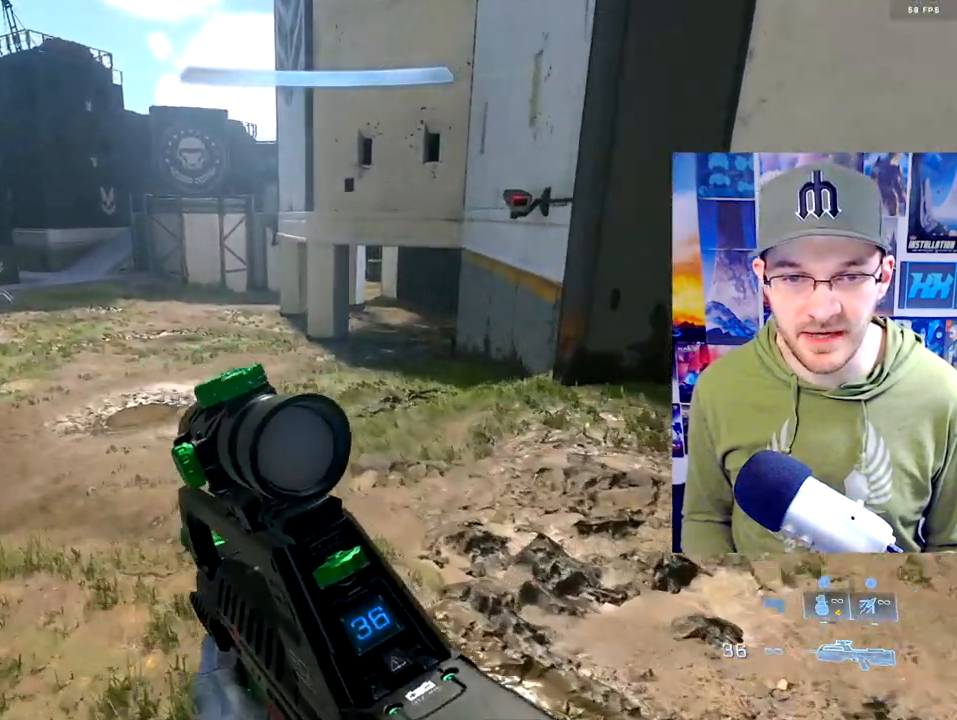
{"buttons": [], "left_stick": "center", "right_stick": "up-right", "events": [[217, "right_stick", "center"], [317, "right_stick", "right"], [400, "left_stick", "center"], [400, "right_stick", "up-right"]]}
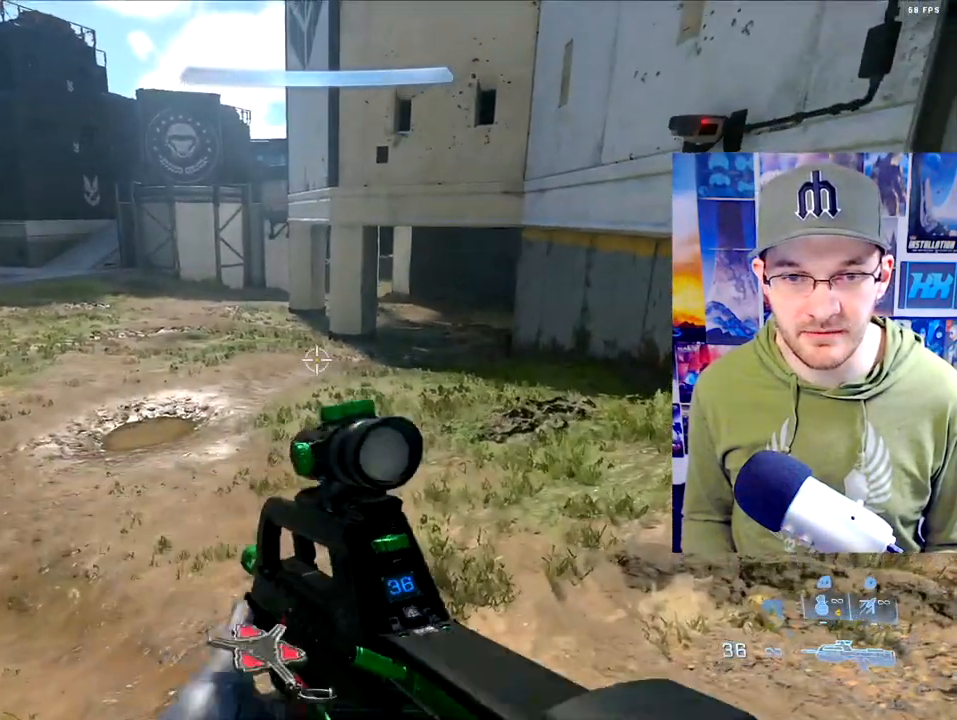
{"buttons": [], "left_stick": "center", "right_stick": "up", "events": [[17, "left_stick", "up-left"], [67, "right_stick", "up"], [233, "left_stick", "center"]]}
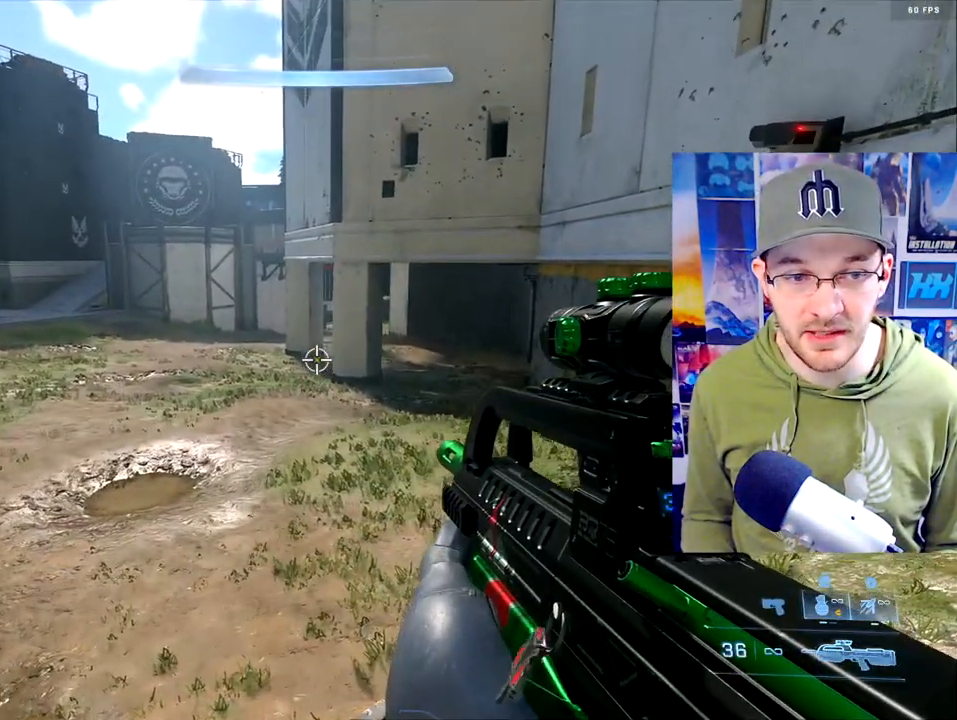
{"buttons": [], "left_stick": "center", "right_stick": "center", "events": [[167, "right_stick", "center"]]}
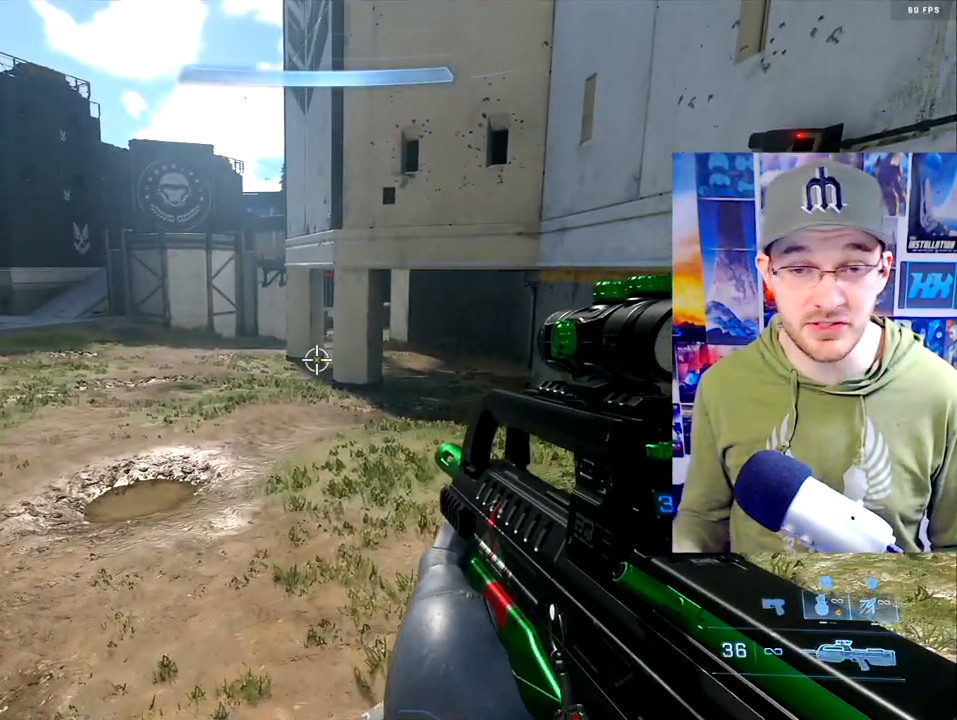
{"buttons": [], "left_stick": "center", "right_stick": "center", "events": []}
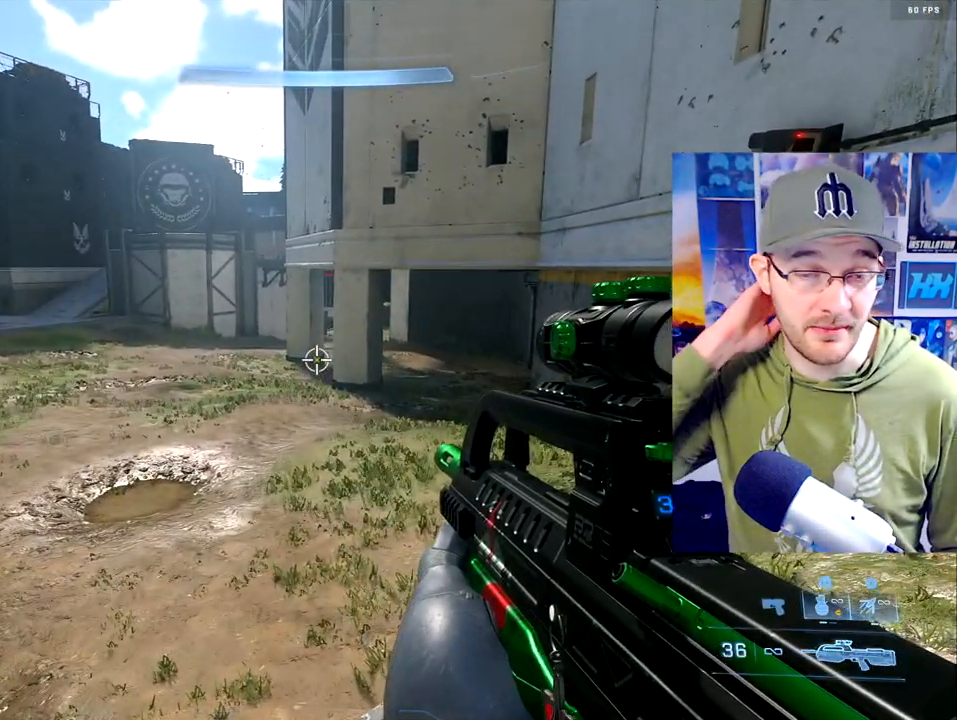
{"buttons": [], "left_stick": "center", "right_stick": "center", "events": []}
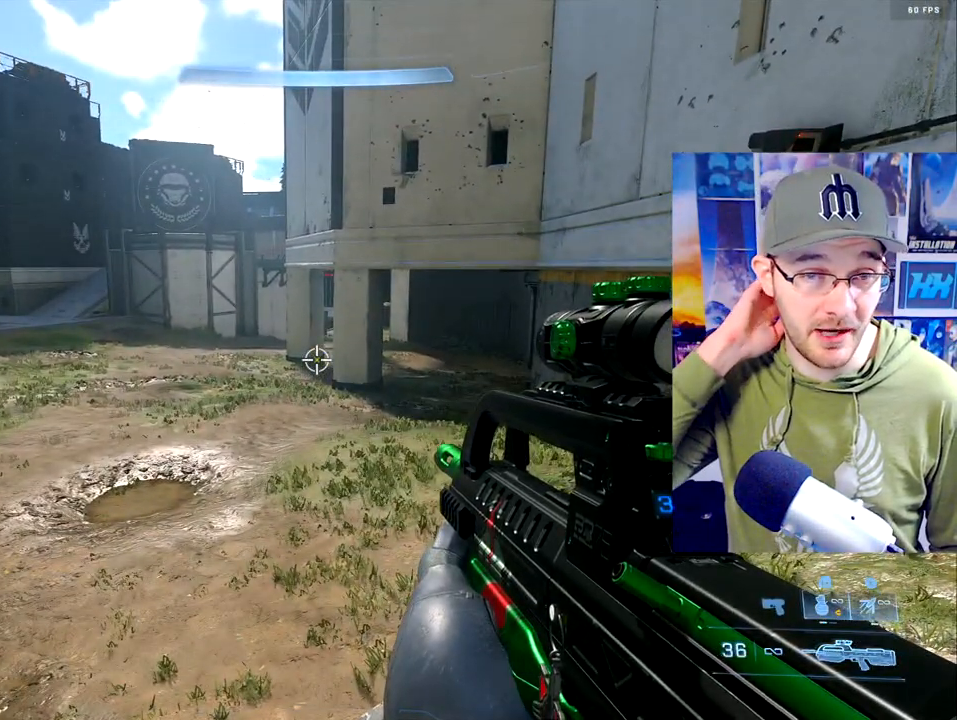
{"buttons": [], "left_stick": "up-left", "right_stick": "center", "events": [[150, "right_stick", "right"], [183, "left_stick", "up-left"], [500, "right_stick", "center"]]}
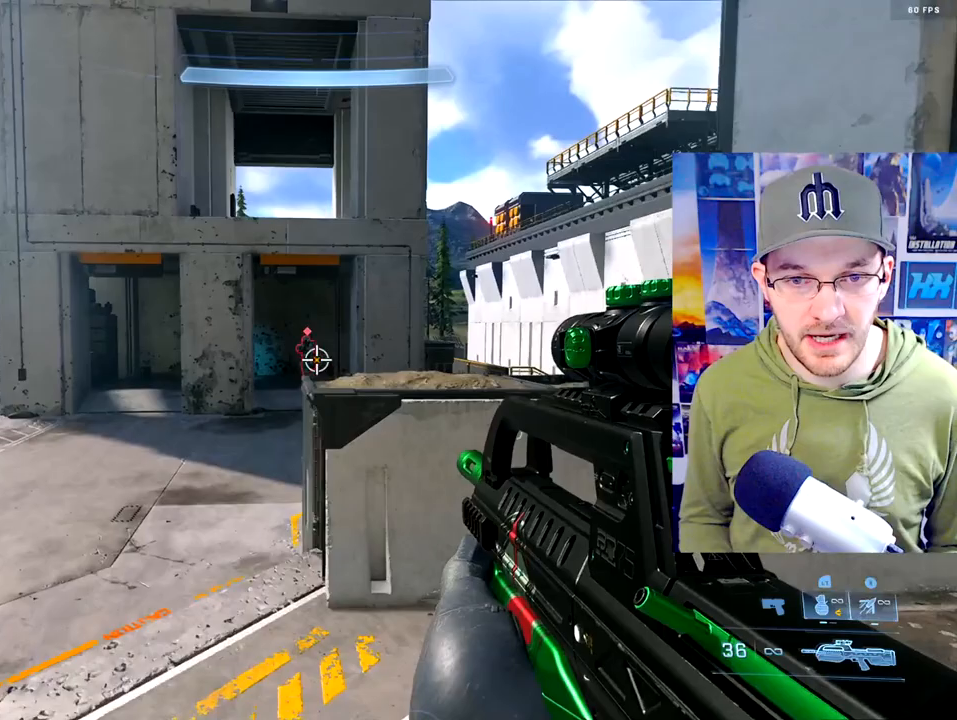
{"buttons": [], "left_stick": "up-left", "right_stick": "up", "events": [[233, "right_stick", "right"], [400, "right_stick", "center"], [500, "right_stick", "up"]]}
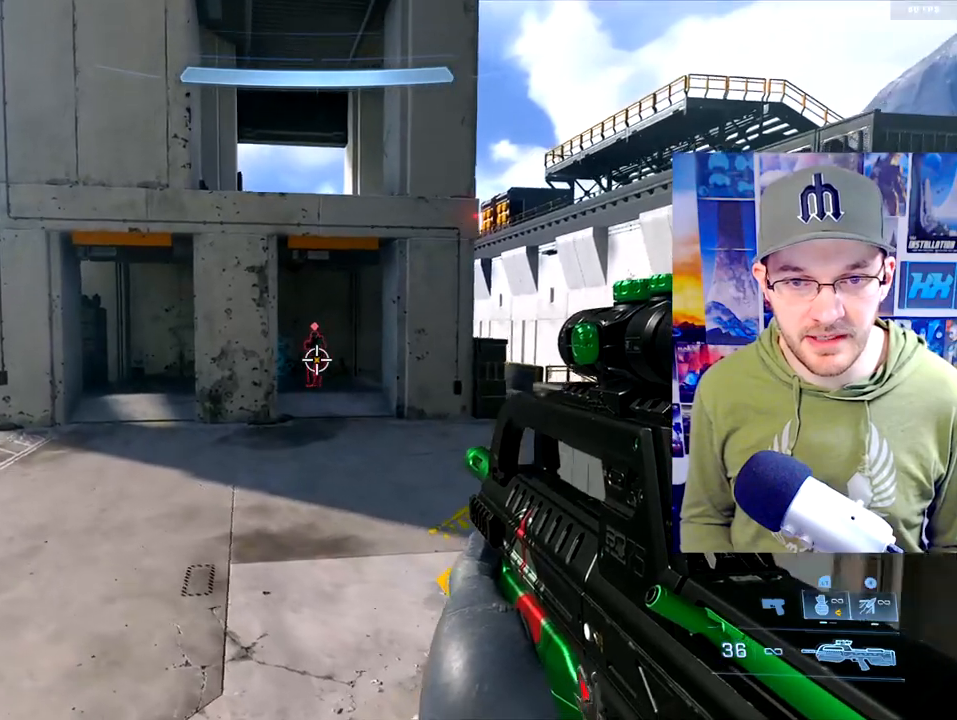
{"buttons": [], "left_stick": "down-left", "right_stick": "up", "events": [[200, "left_stick", "up-right"], [500, "left_stick", "down-left"]]}
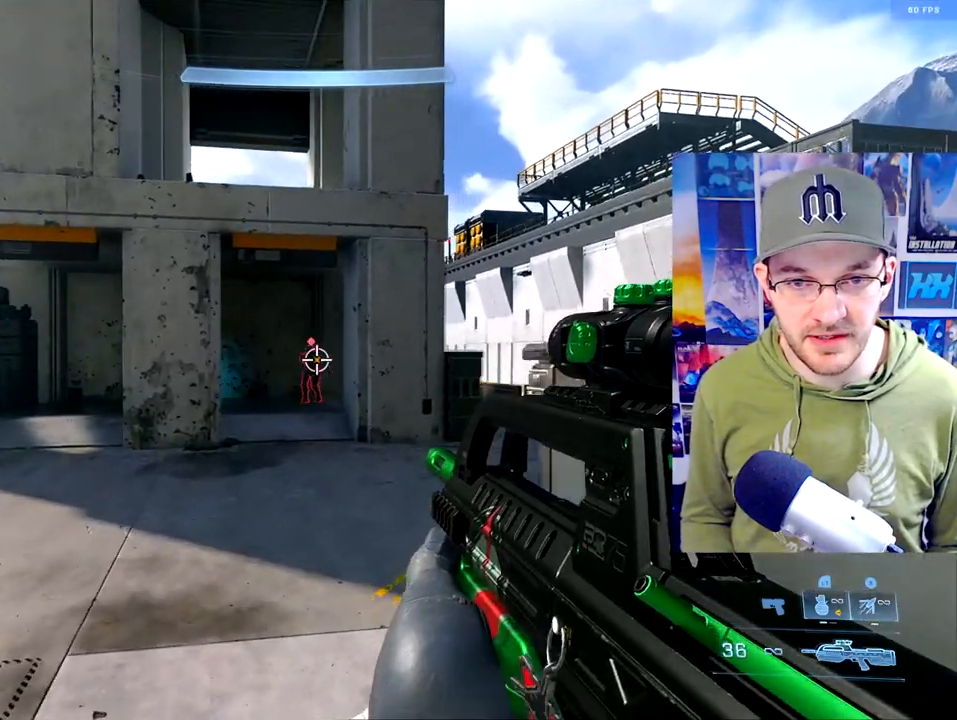
{"buttons": [], "left_stick": "up-left", "right_stick": "up", "events": [[17, "right_stick", "center"], [67, "left_stick", "left"], [133, "right_stick", "down-right"], [217, "right_stick", "center"], [233, "left_stick", "up-left"], [367, "right_stick", "up-right"], [417, "right_stick", "up"]]}
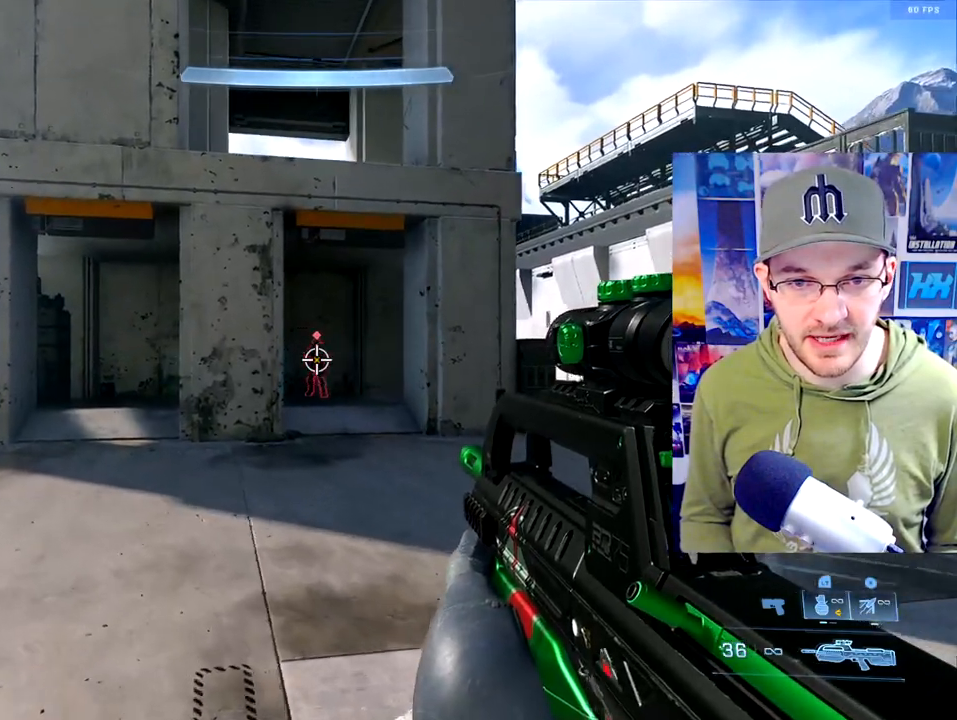
{"buttons": [], "left_stick": "left", "right_stick": "center", "events": [[117, "left_stick", "right"], [150, "right_stick", "center"], [483, "left_stick", "left"]]}
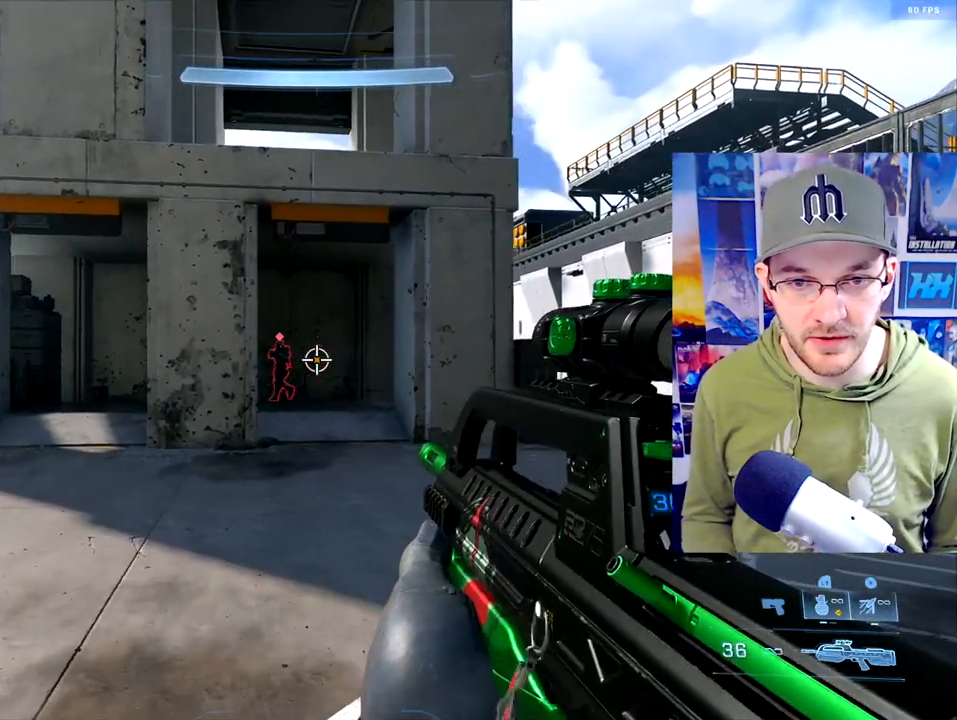
{"buttons": [], "left_stick": "up-right", "right_stick": "center", "events": [[150, "left_stick", "up-left"], [467, "left_stick", "up-right"]]}
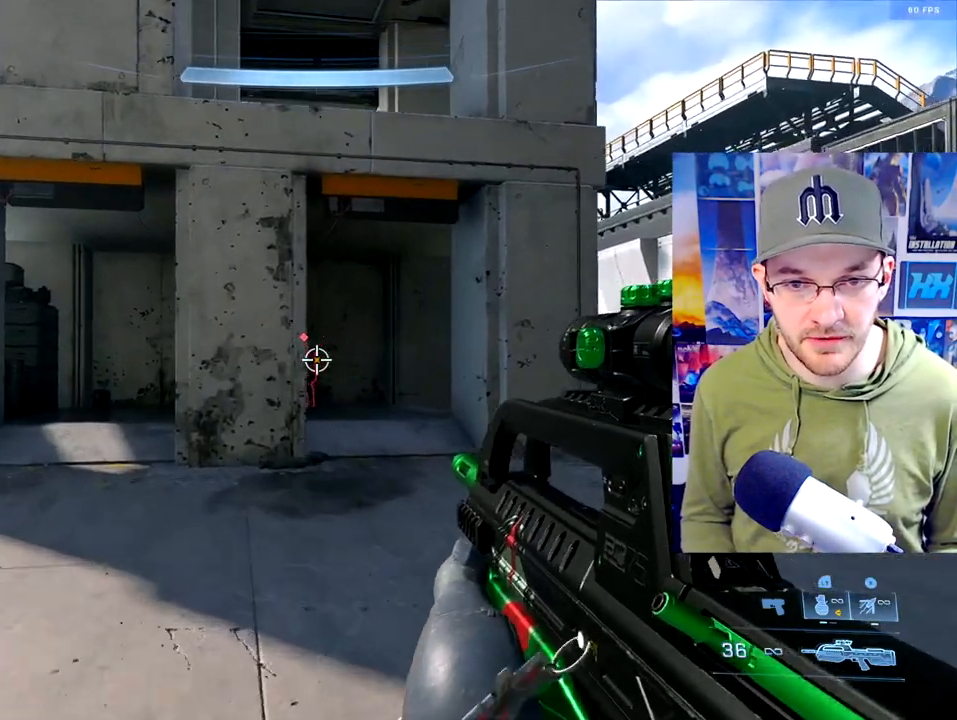
{"buttons": [], "left_stick": "up-right", "right_stick": "left", "events": [[100, "right_stick", "left"]]}
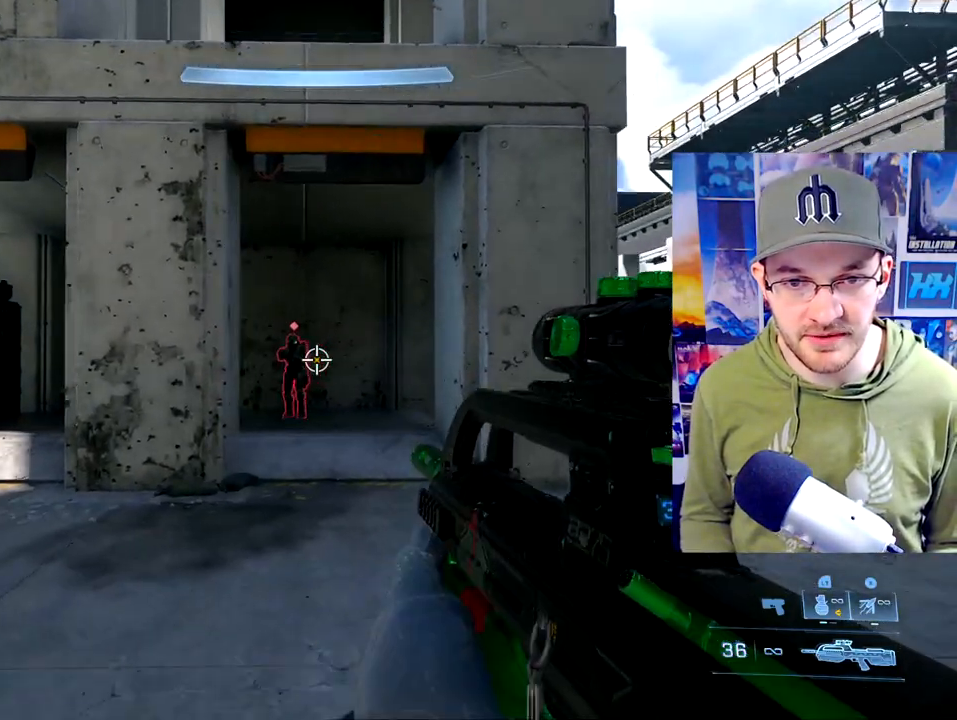
{"buttons": [], "left_stick": "up-right", "right_stick": "center", "events": [[67, "left_stick", "down-right"], [117, "left_stick", "down-left"], [183, "left_stick", "left"], [250, "right_stick", "center"], [300, "left_stick", "up-left"], [467, "left_stick", "up-right"]]}
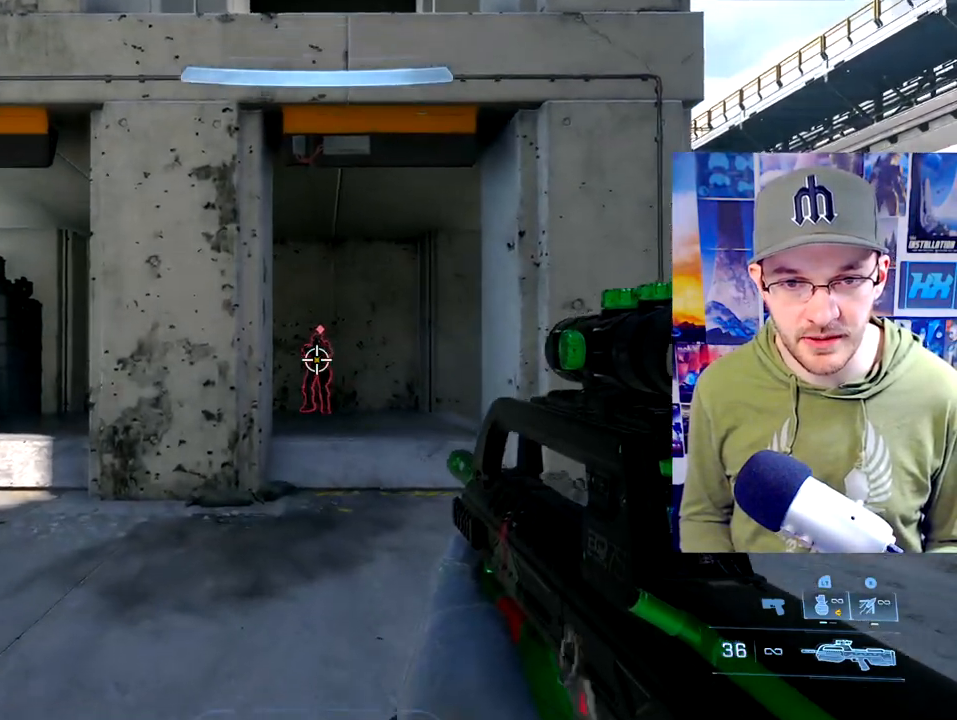
{"buttons": [], "left_stick": "right", "right_stick": "left", "events": [[117, "left_stick", "right"], [167, "right_stick", "left"]]}
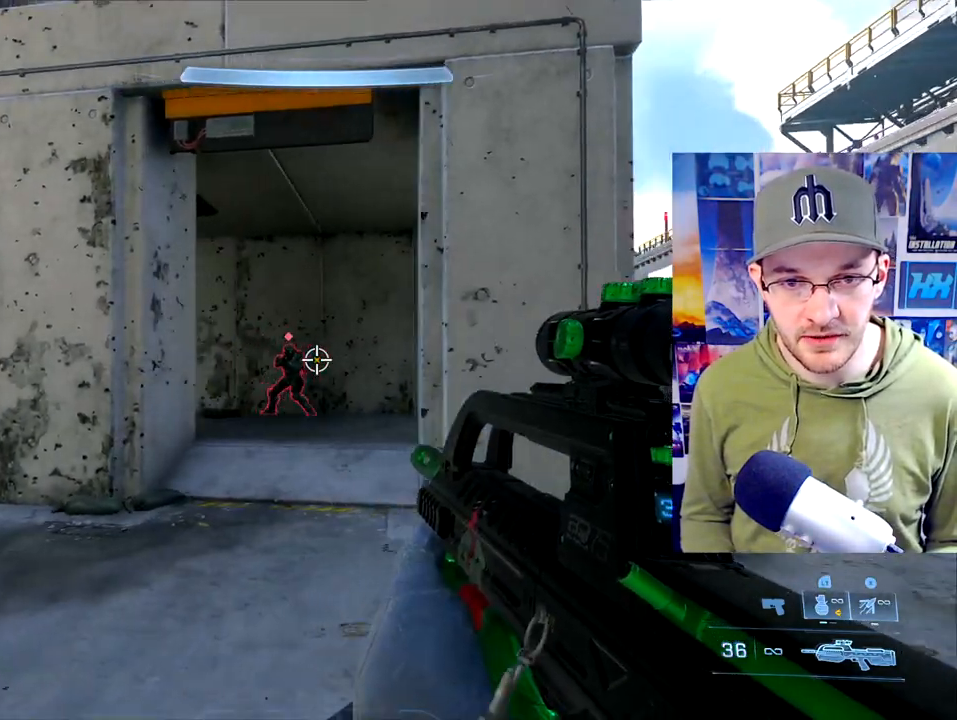
{"buttons": [], "left_stick": "up-left", "right_stick": "left", "events": [[183, "left_stick", "center"], [233, "left_stick", "left"], [233, "right_stick", "center"], [333, "right_stick", "left"], [433, "left_stick", "up-left"]]}
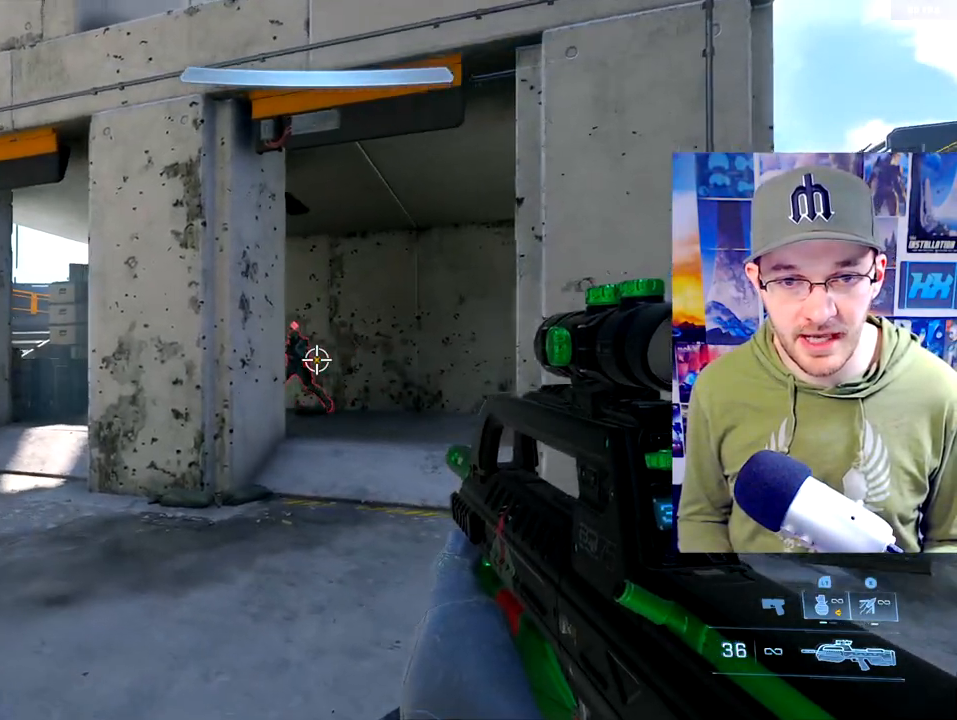
{"buttons": [], "left_stick": "down", "right_stick": "left", "events": [[50, "left_stick", "up-right"], [167, "left_stick", "right"], [500, "left_stick", "down"]]}
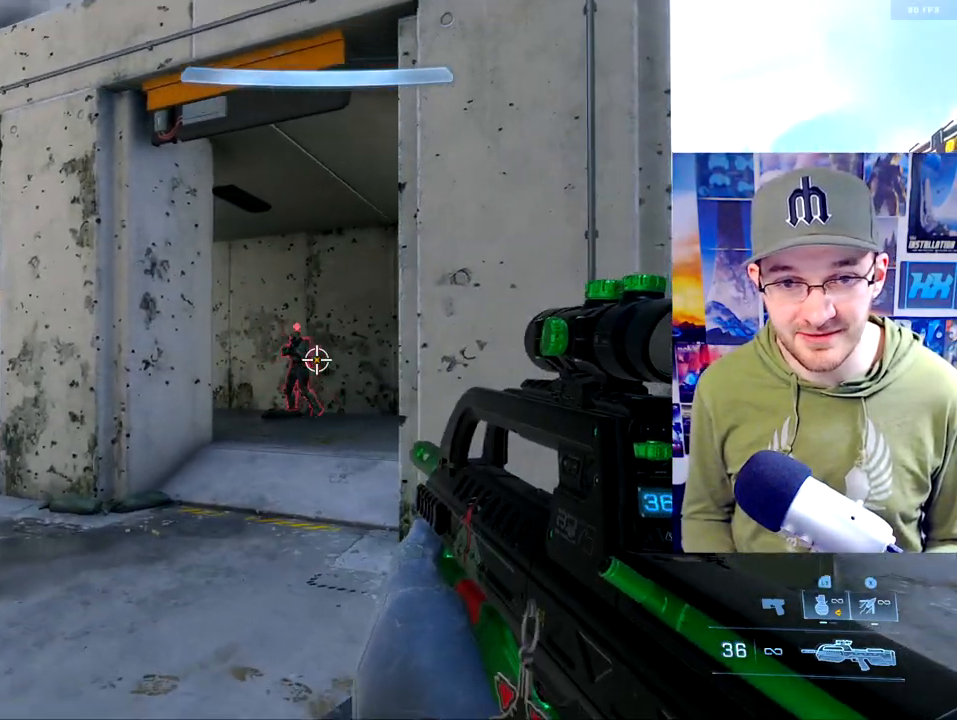
{"buttons": [], "left_stick": "up-right", "right_stick": "left", "events": [[33, "left_stick", "down-left"], [83, "right_stick", "center"], [233, "left_stick", "up-left"], [367, "left_stick", "up-right"], [467, "right_stick", "left"]]}
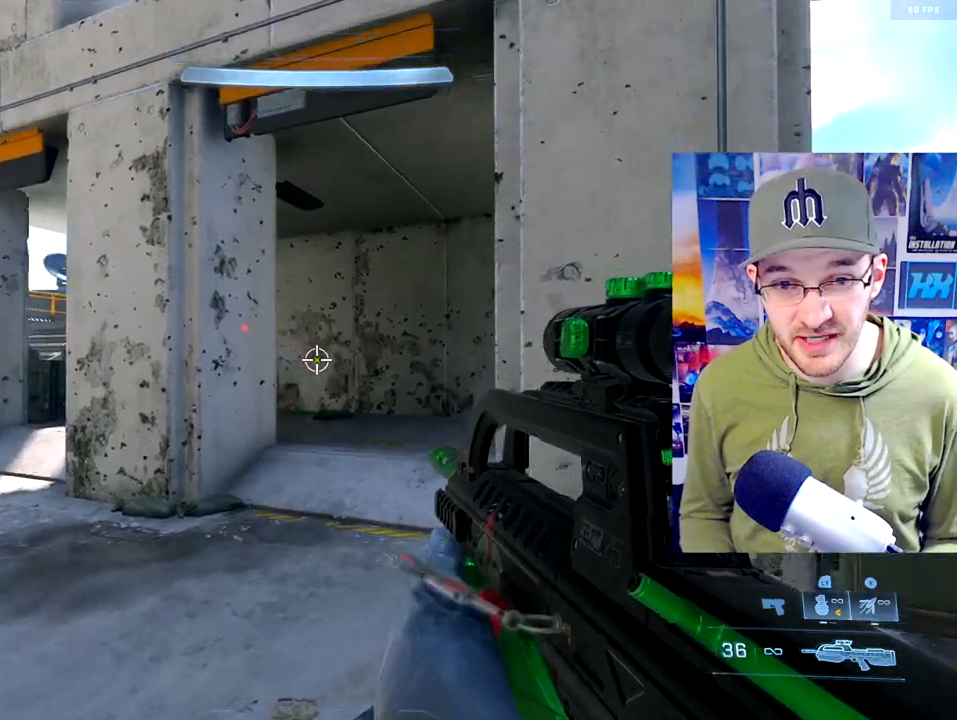
{"buttons": [], "left_stick": "up-left", "right_stick": "left", "events": [[117, "left_stick", "down-right"], [217, "left_stick", "down"], [400, "left_stick", "left"], [500, "left_stick", "up-left"]]}
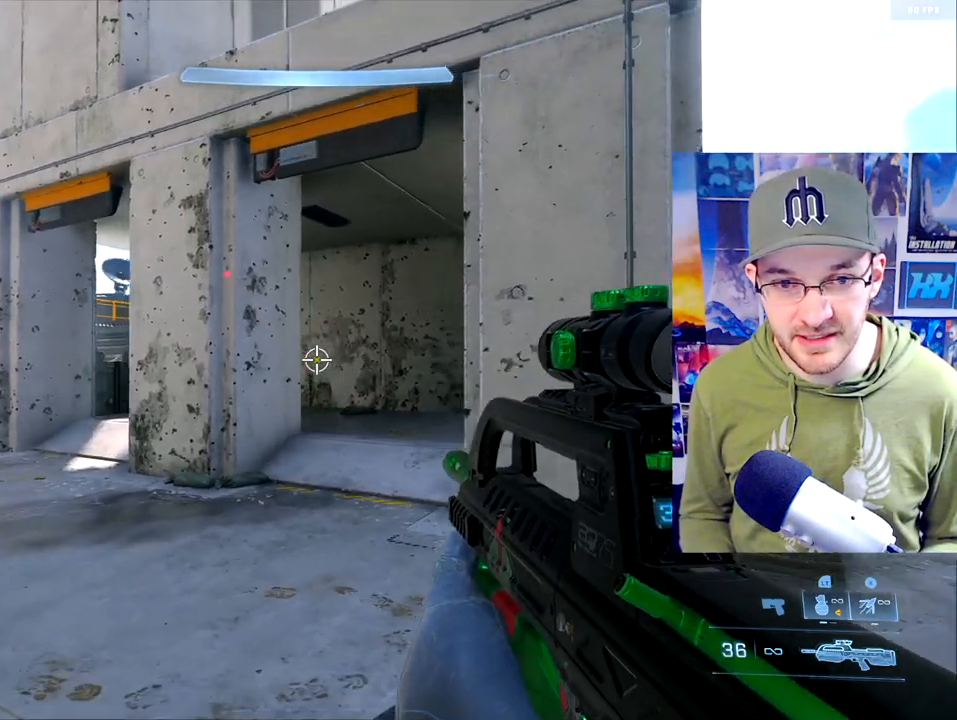
{"buttons": [], "left_stick": "up-left", "right_stick": "up-right", "events": [[367, "right_stick", "center"], [500, "right_stick", "up-right"]]}
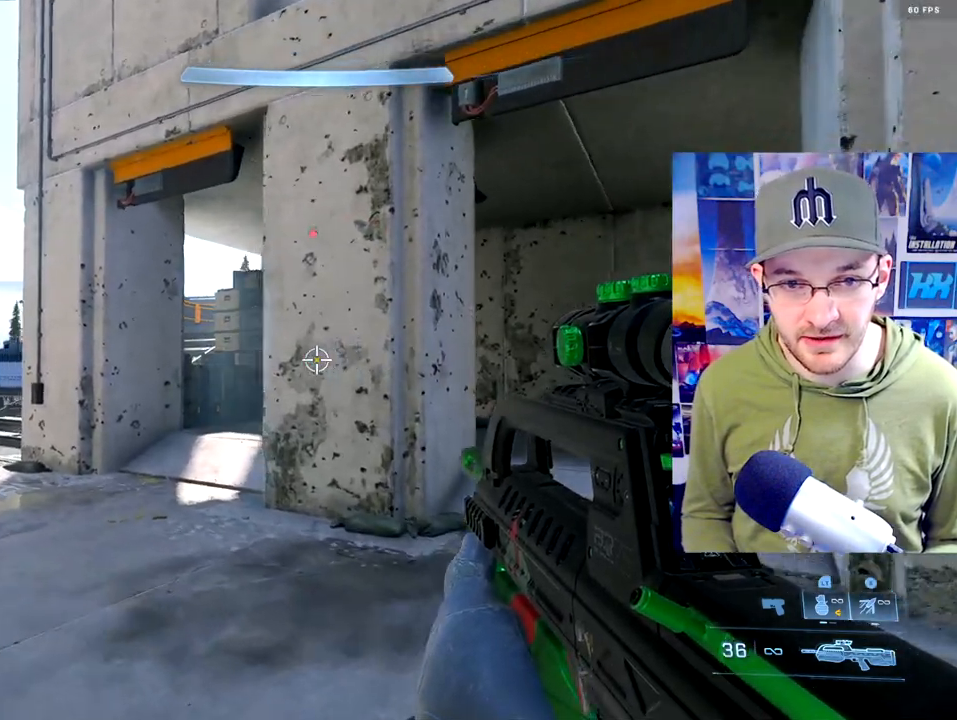
{"buttons": [], "left_stick": "down-right", "right_stick": "right", "events": [[117, "right_stick", "right"], [317, "left_stick", "left"], [500, "left_stick", "down-right"]]}
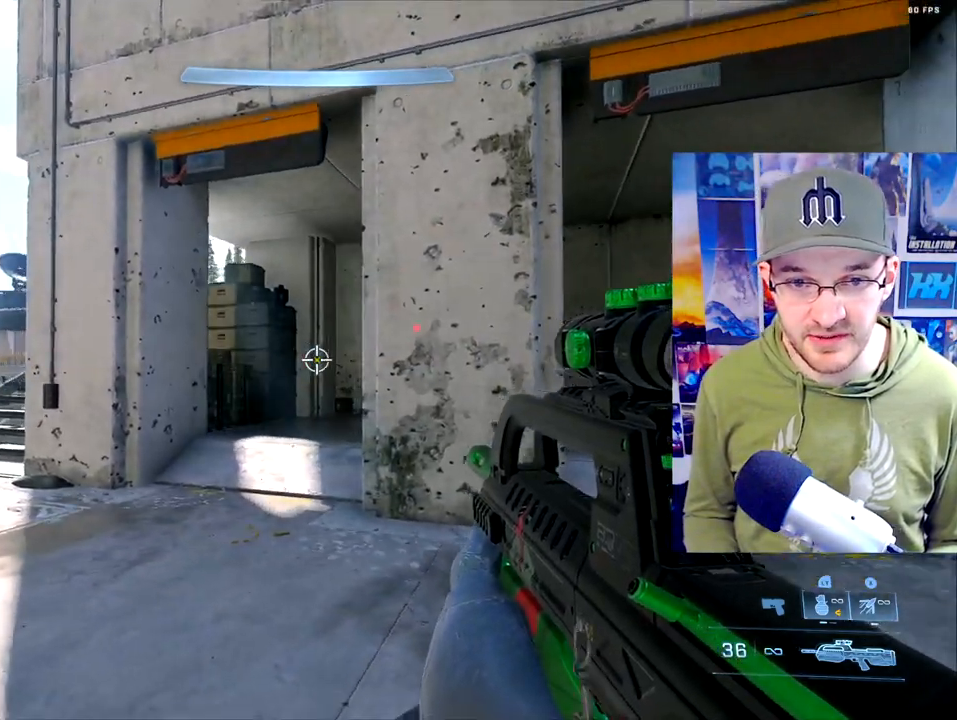
{"buttons": [], "left_stick": "right", "right_stick": "up", "events": [[183, "left_stick", "right"], [217, "right_stick", "center"], [433, "right_stick", "up"]]}
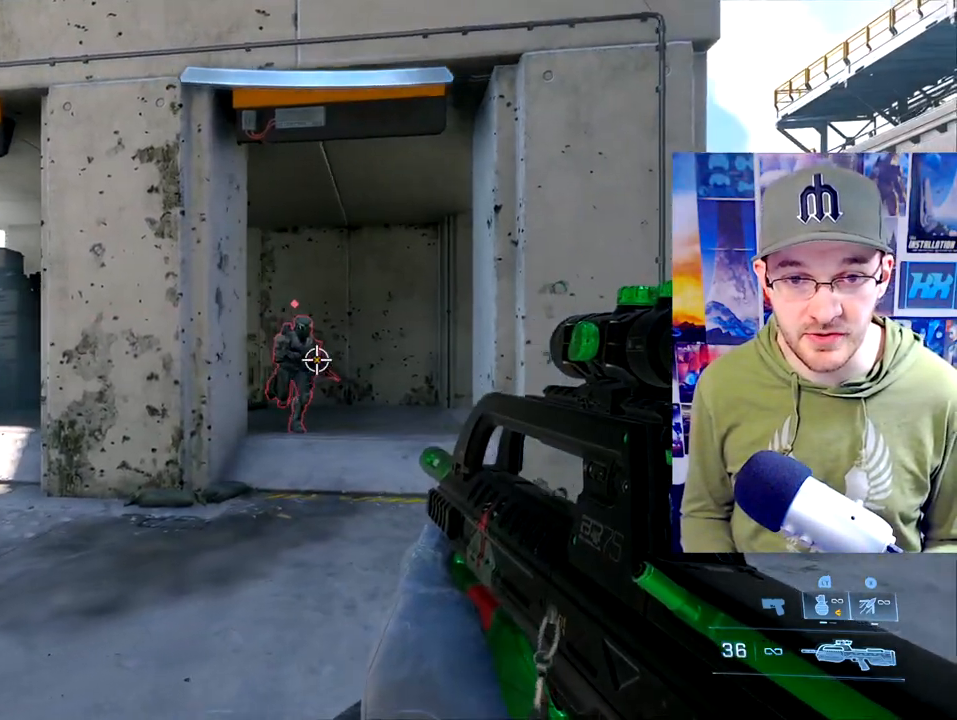
{"buttons": [], "left_stick": "down-left", "right_stick": "down", "events": [[100, "left_stick", "up-left"], [150, "left_stick", "left"], [367, "right_stick", "right"], [433, "left_stick", "down-left"], [500, "right_stick", "down"]]}
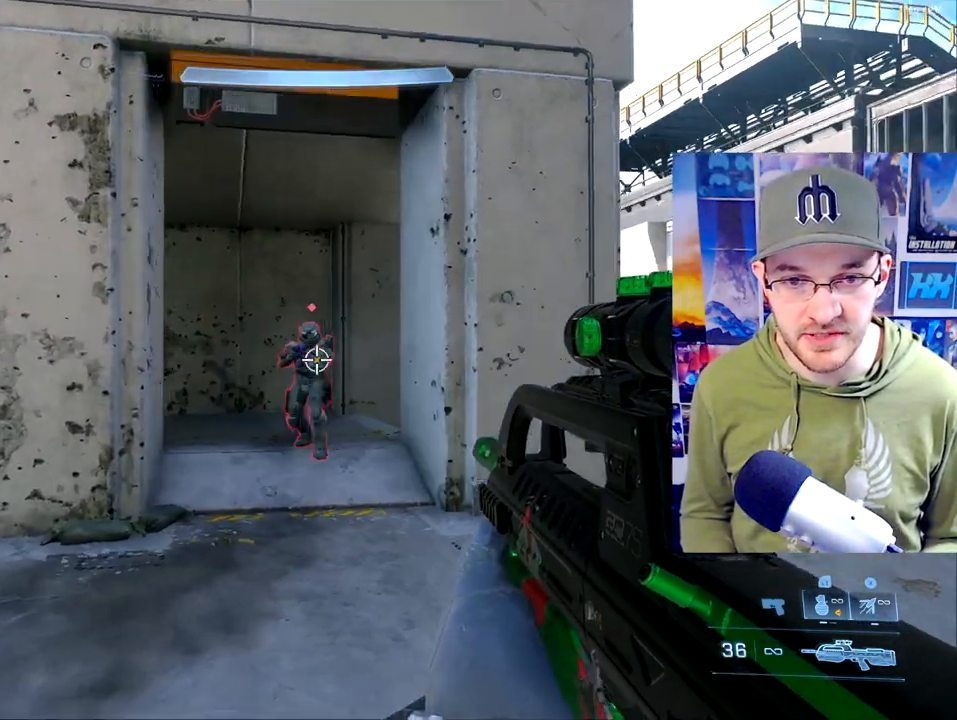
{"buttons": [], "left_stick": "right", "right_stick": "left", "events": [[83, "right_stick", "center"], [150, "right_stick", "right"], [300, "right_stick", "center"], [350, "right_stick", "left"], [450, "left_stick", "center"], [500, "left_stick", "right"]]}
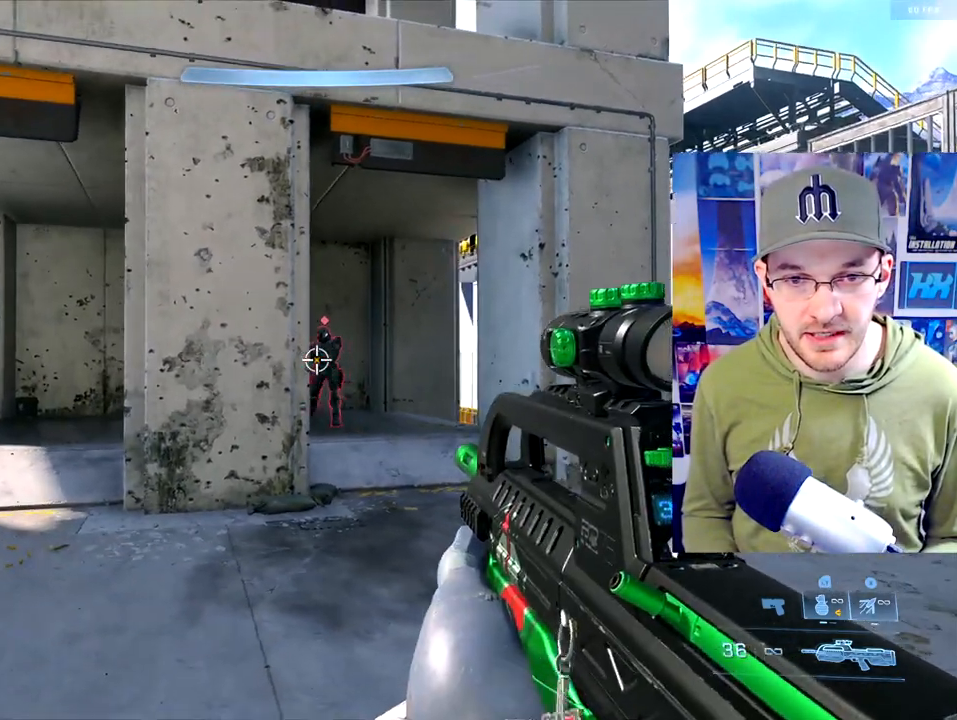
{"buttons": [], "left_stick": "right", "right_stick": "up-left", "events": [[33, "right_stick", "center"], [150, "right_stick", "left"], [283, "right_stick", "up-left"]]}
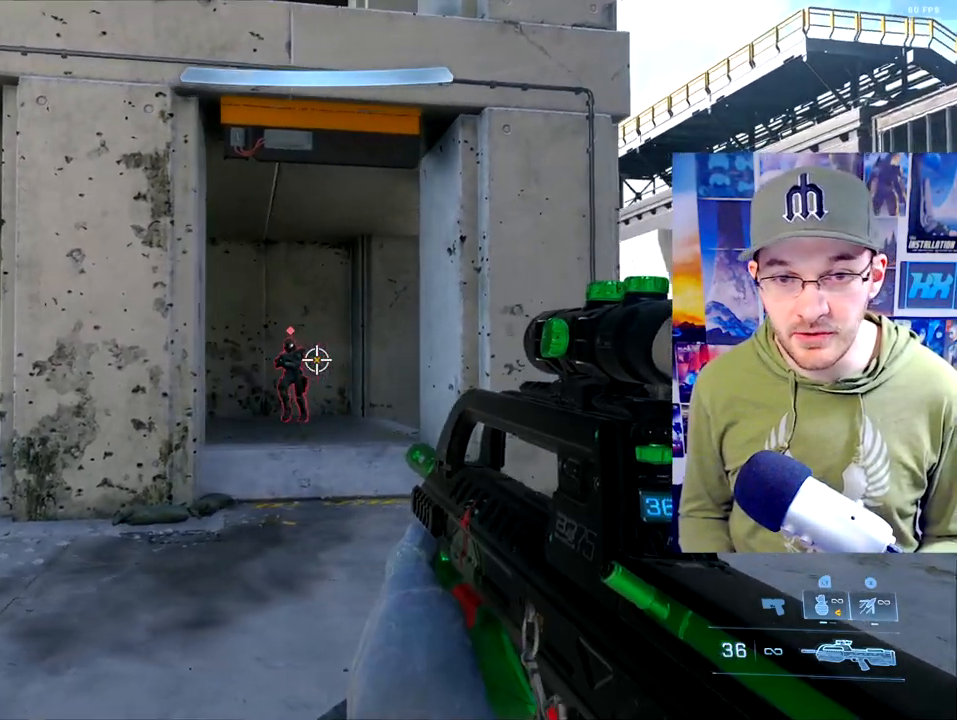
{"buttons": [], "left_stick": "right", "right_stick": "left", "events": [[33, "left_stick", "down-left"], [150, "right_stick", "left"], [283, "left_stick", "down-right"], [350, "left_stick", "right"]]}
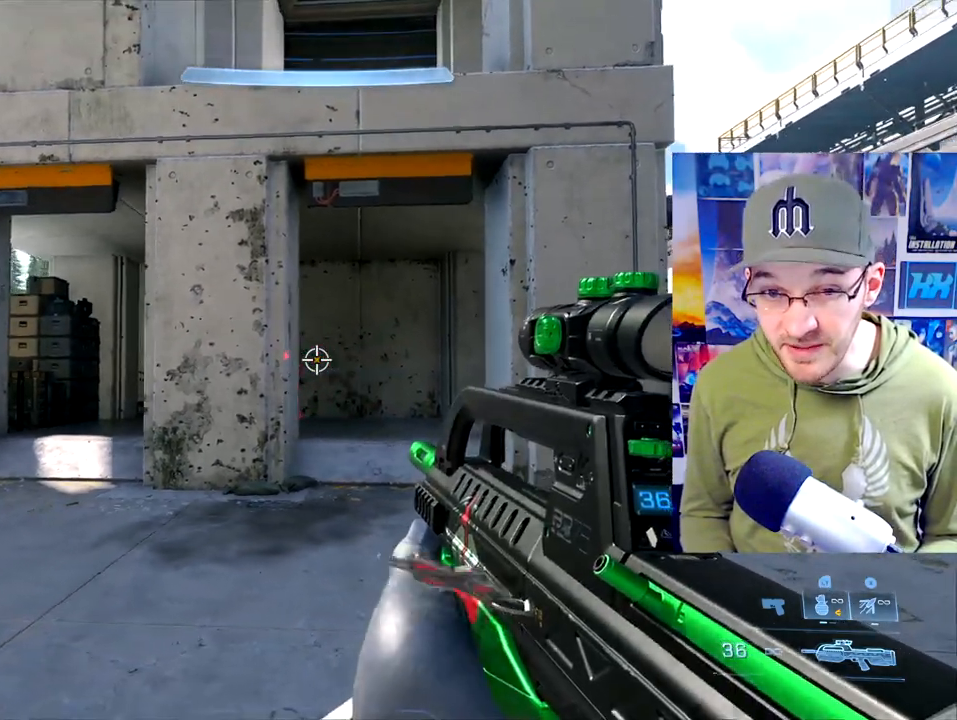
{"buttons": [], "left_stick": "left", "right_stick": "left", "events": [[317, "left_stick", "center"], [433, "left_stick", "left"]]}
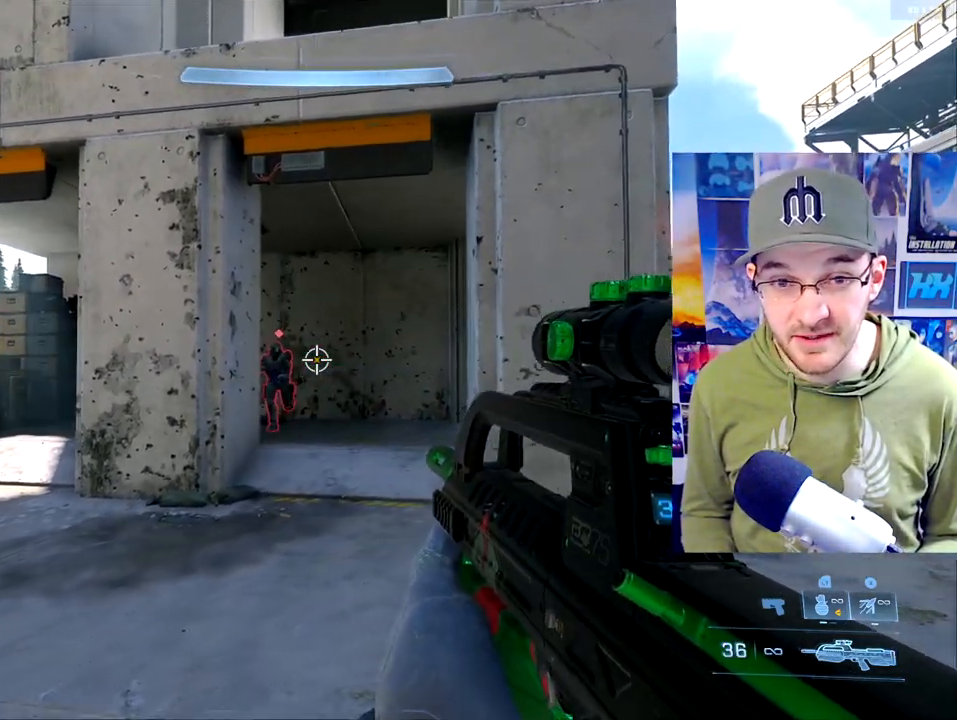
{"buttons": [], "left_stick": "right", "right_stick": "left", "events": [[133, "left_stick", "right"]]}